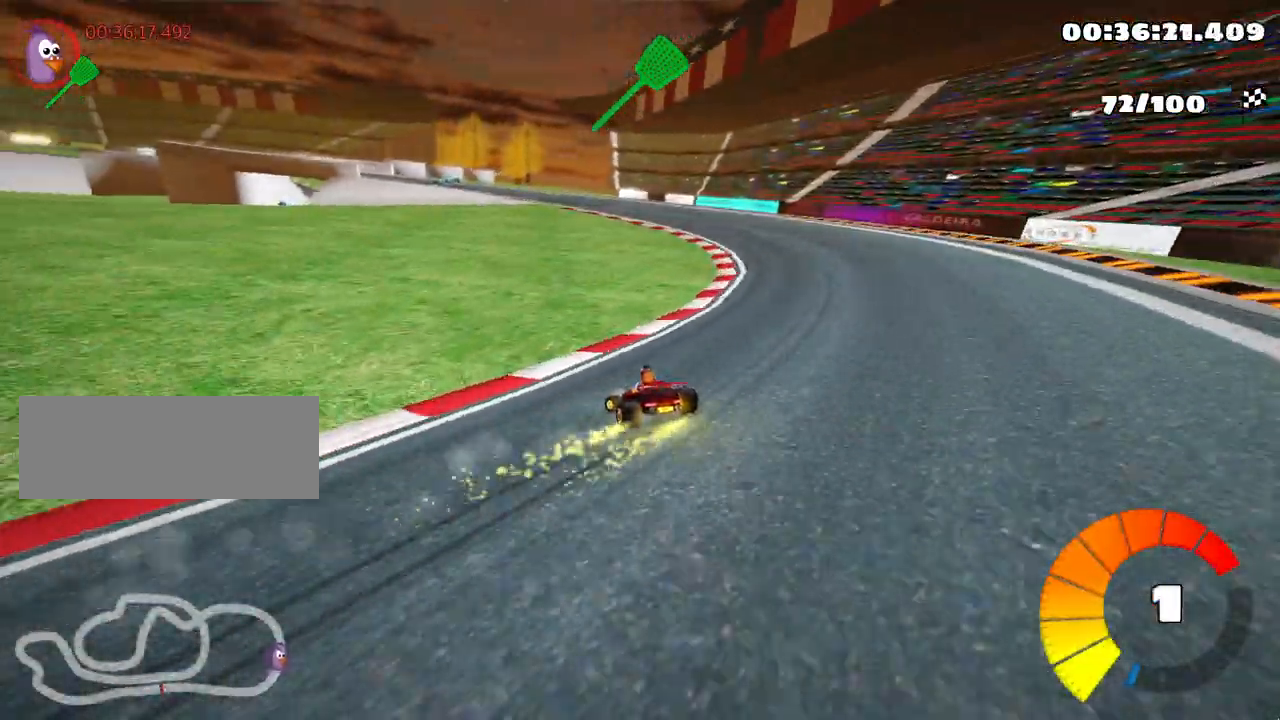
Gameplay with keyboard; each line is a JSON object with the keys held at the frame after it. "events" lists presses ("down") and releases ("up") of "down", "fire", "flag", "left", "look", "nitro", "right", "skid" and "up" between this image and that frame as [ms after this image, input, new state], when the widget could be followed in between. No other keys are recorded. Mouse input is not recorded. Key names are as the overlay labels them; some are game actions (e.g. jump) rather than physical keys.
{"keys": ["skid", "up"], "events": [[200, "left", "up"]]}
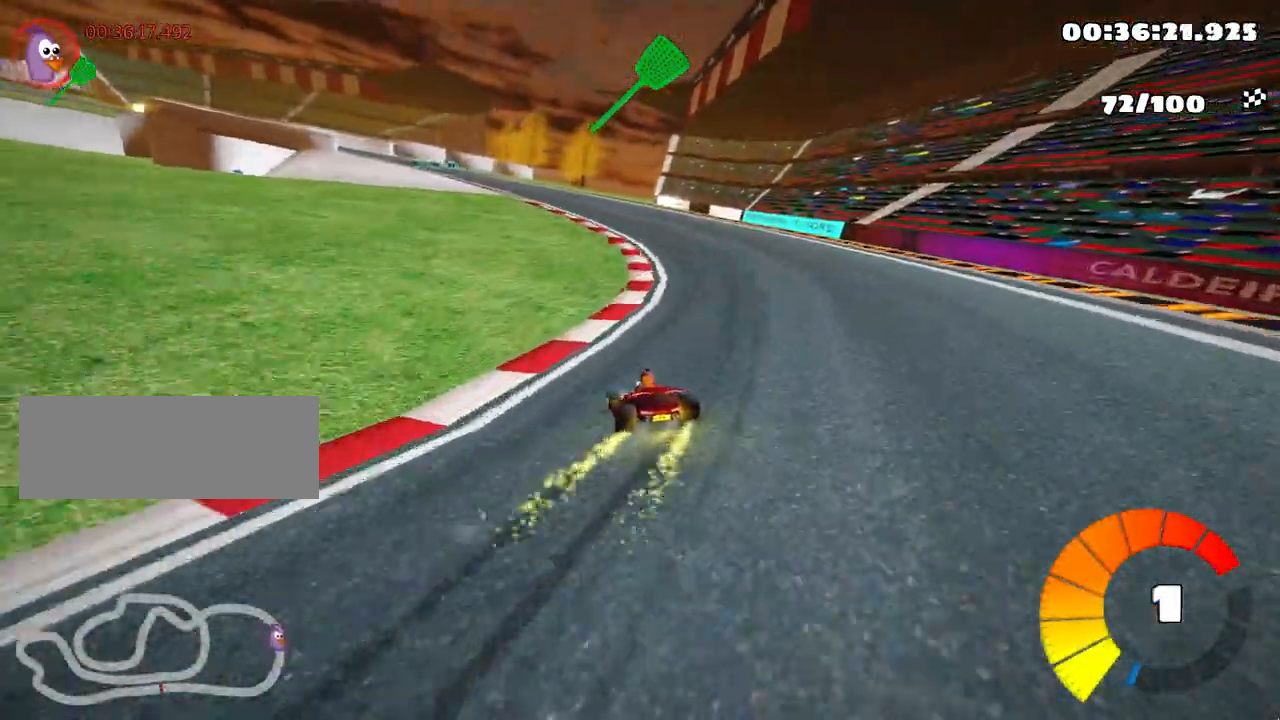
{"keys": ["left", "skid", "up"], "events": [[83, "left", "down"]]}
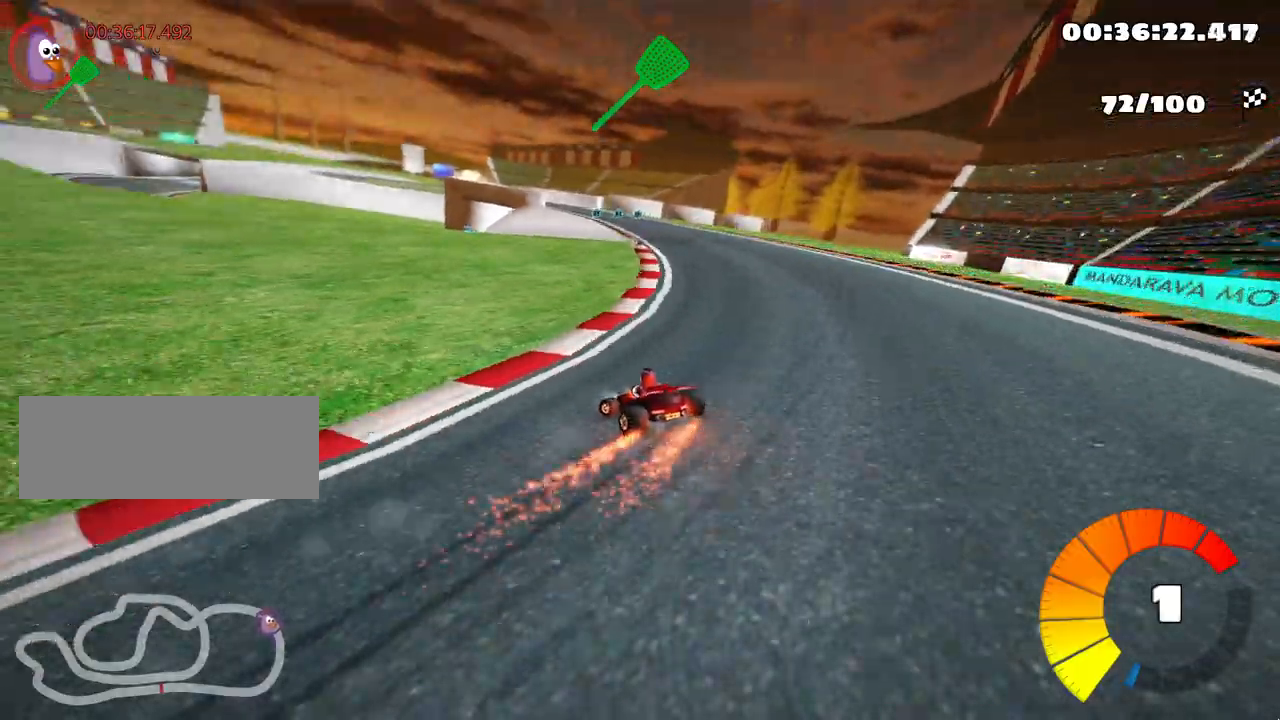
{"keys": ["right", "up"], "events": [[33, "left", "up"], [67, "skid", "up"], [350, "right", "down"]]}
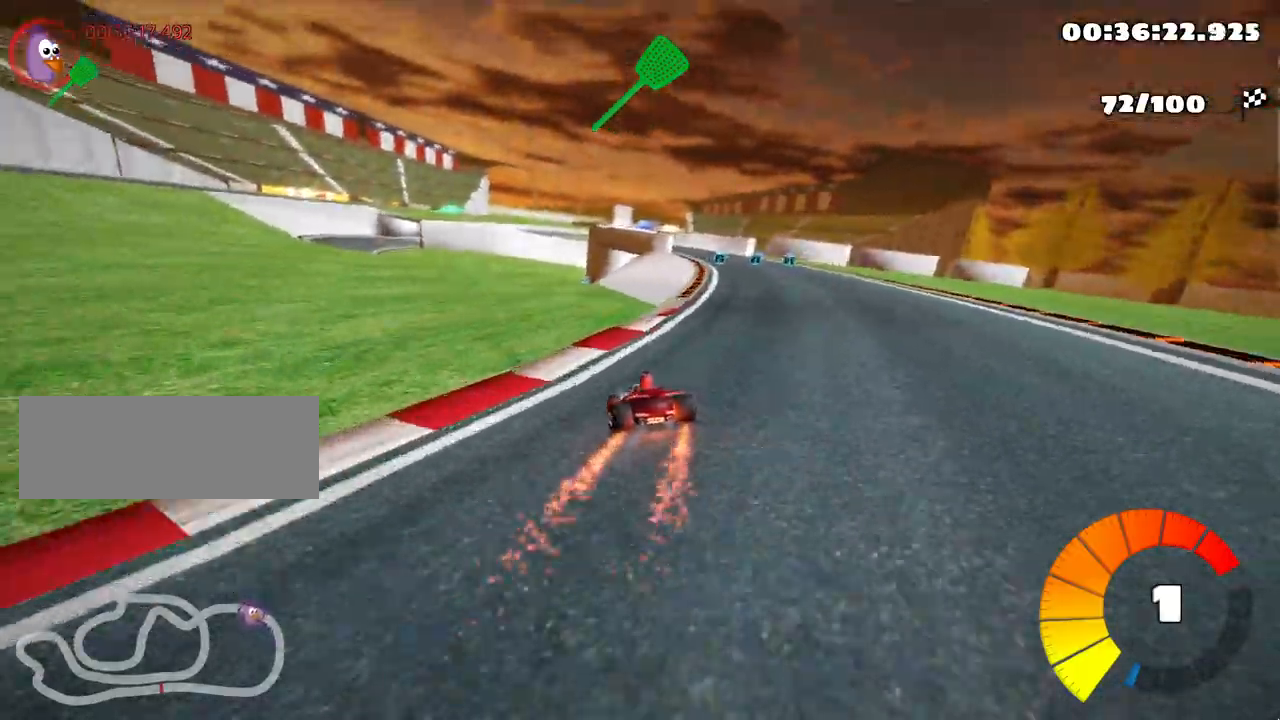
{"keys": ["up"], "events": [[367, "right", "up"]]}
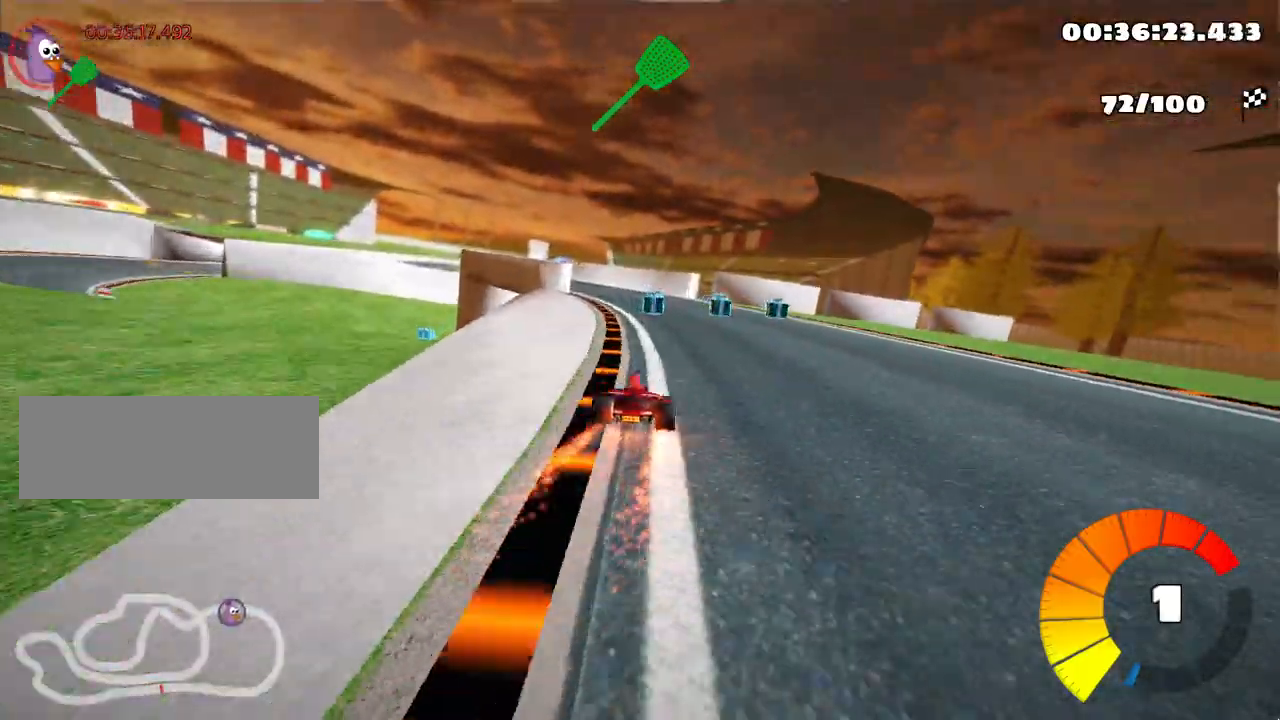
{"keys": ["left", "up"], "events": [[133, "left", "down"]]}
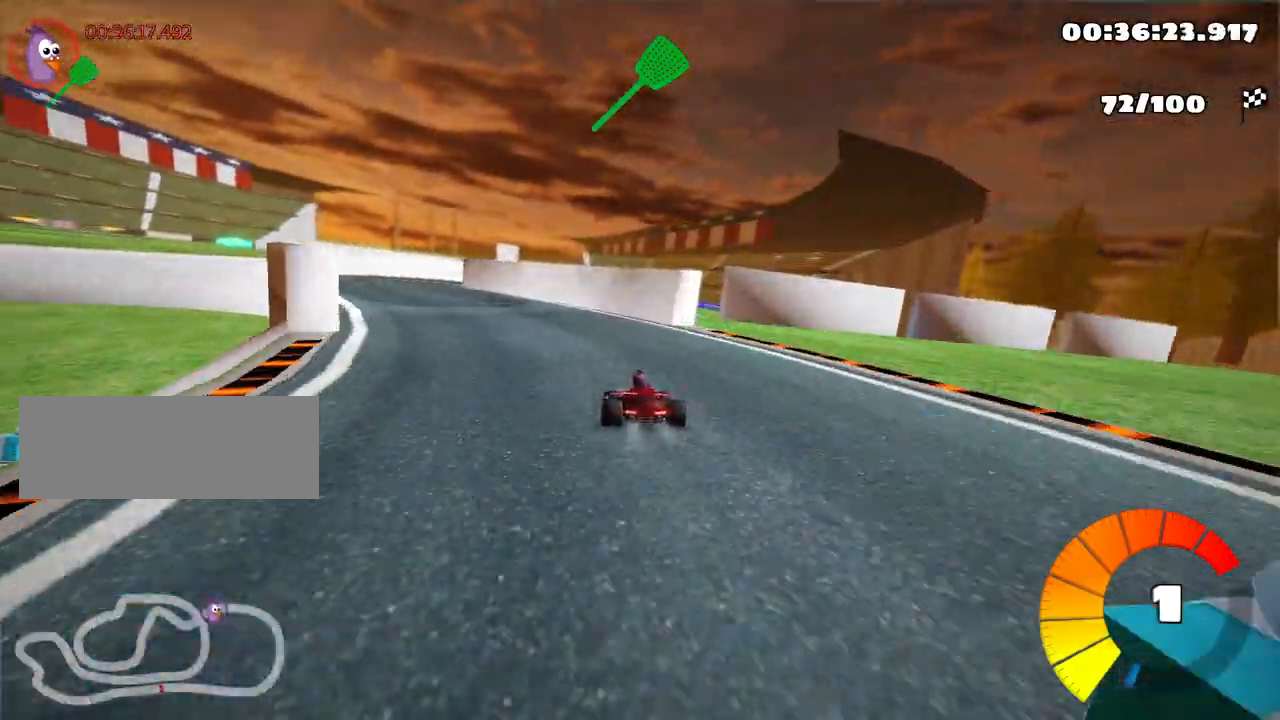
{"keys": ["right", "skid"], "events": [[350, "left", "up"], [383, "skid", "down"], [383, "up", "up"], [400, "right", "down"]]}
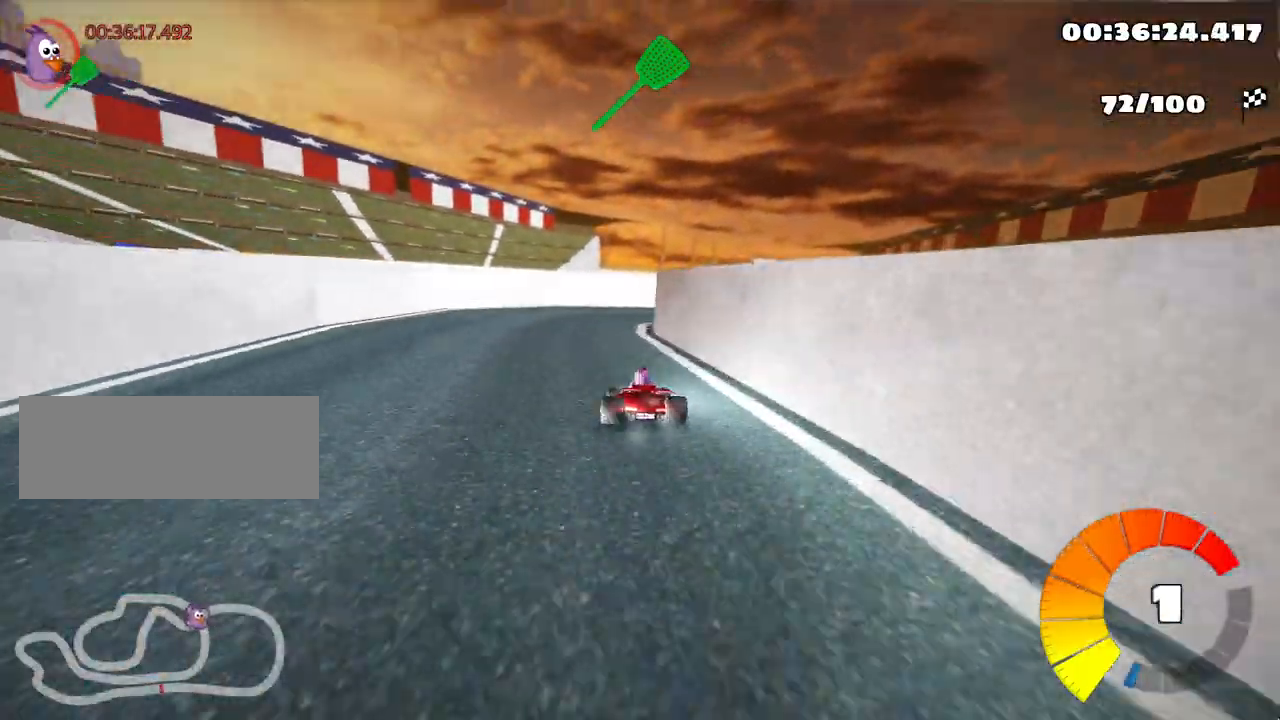
{"keys": ["right"], "events": [[233, "skid", "up"]]}
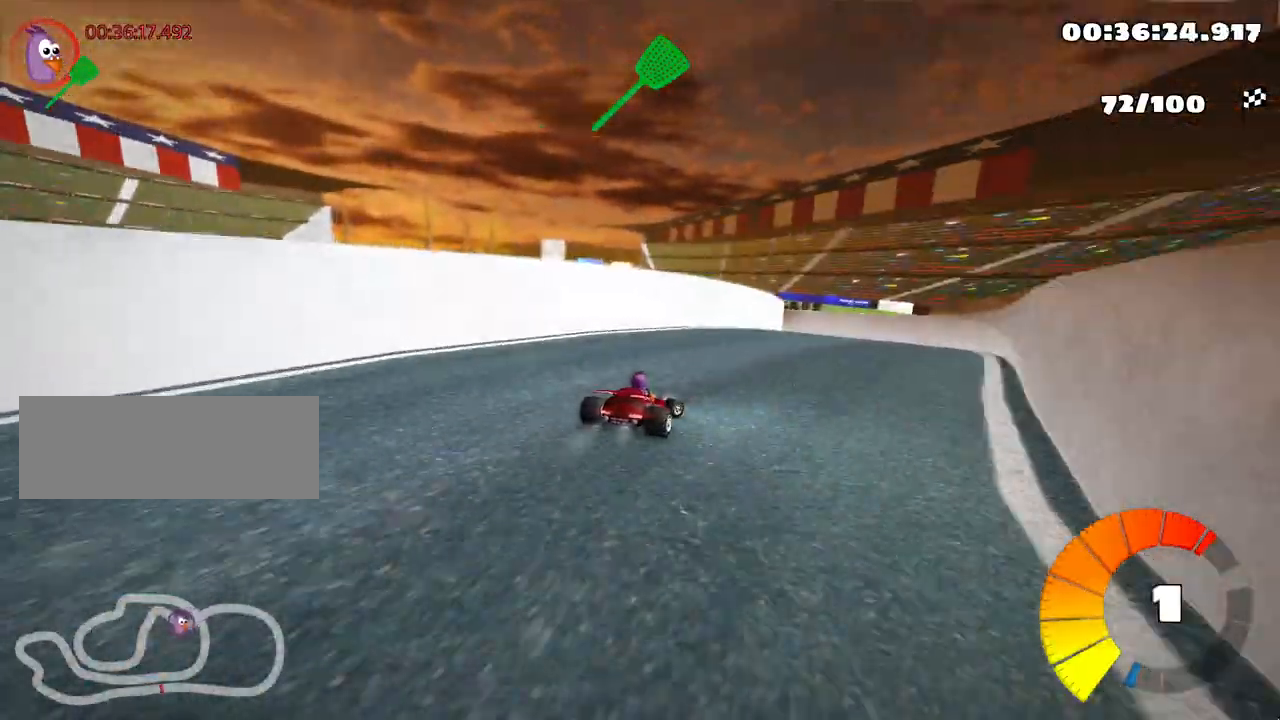
{"keys": ["left", "skid", "up"], "events": [[67, "up", "down"], [167, "left", "down"], [200, "right", "up"], [250, "skid", "down"]]}
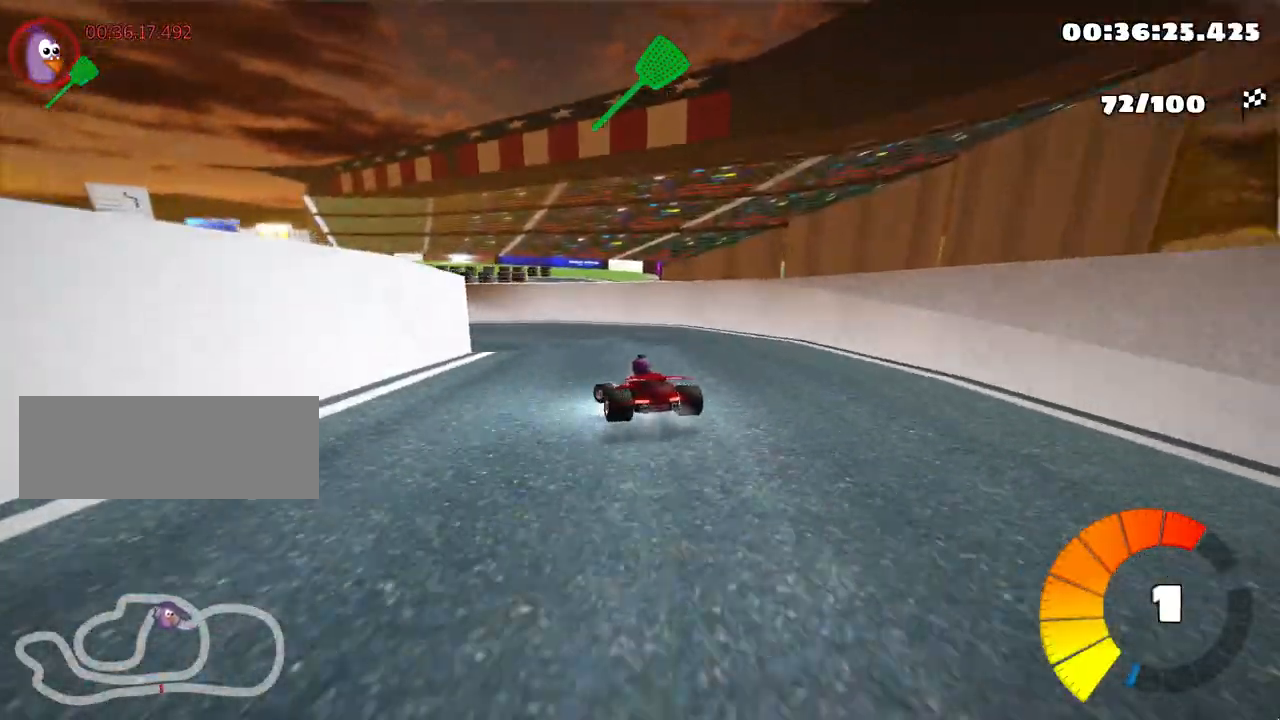
{"keys": ["left", "skid", "up"], "events": [[17, "skid", "up"], [300, "skid", "down"]]}
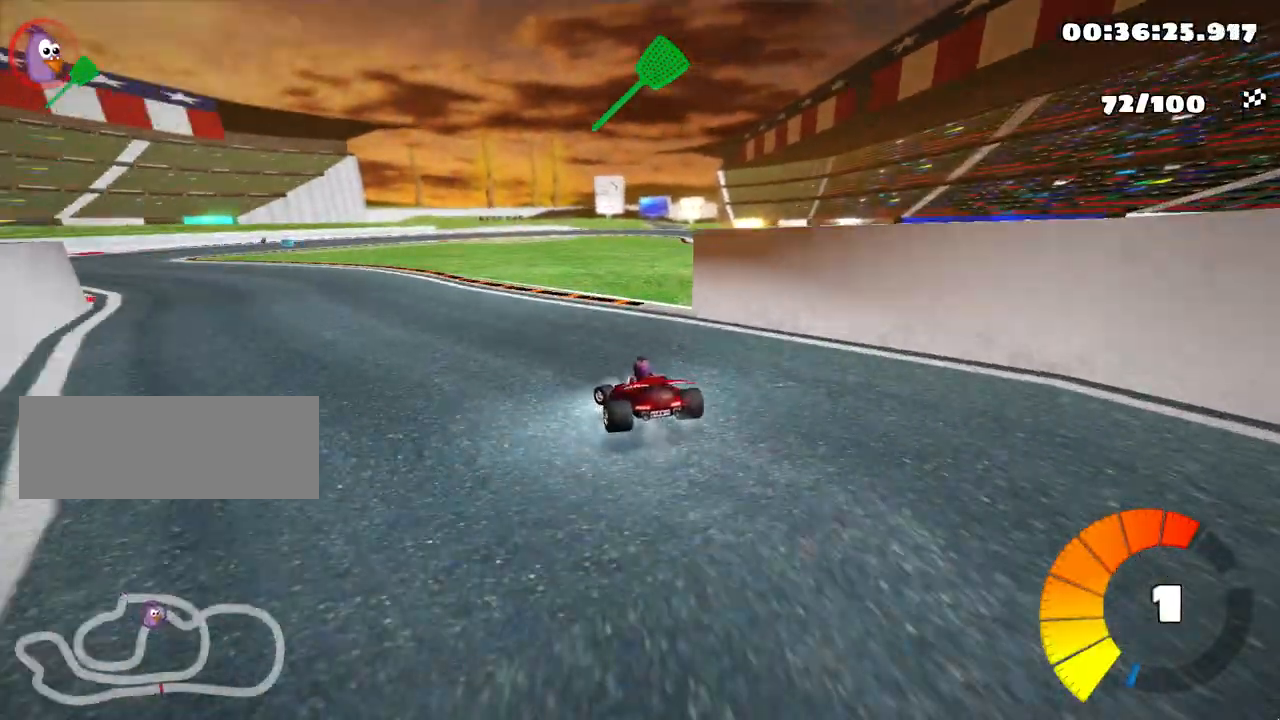
{"keys": ["left", "up"], "events": [[33, "skid", "up"], [150, "nitro", "down"], [300, "nitro", "up"]]}
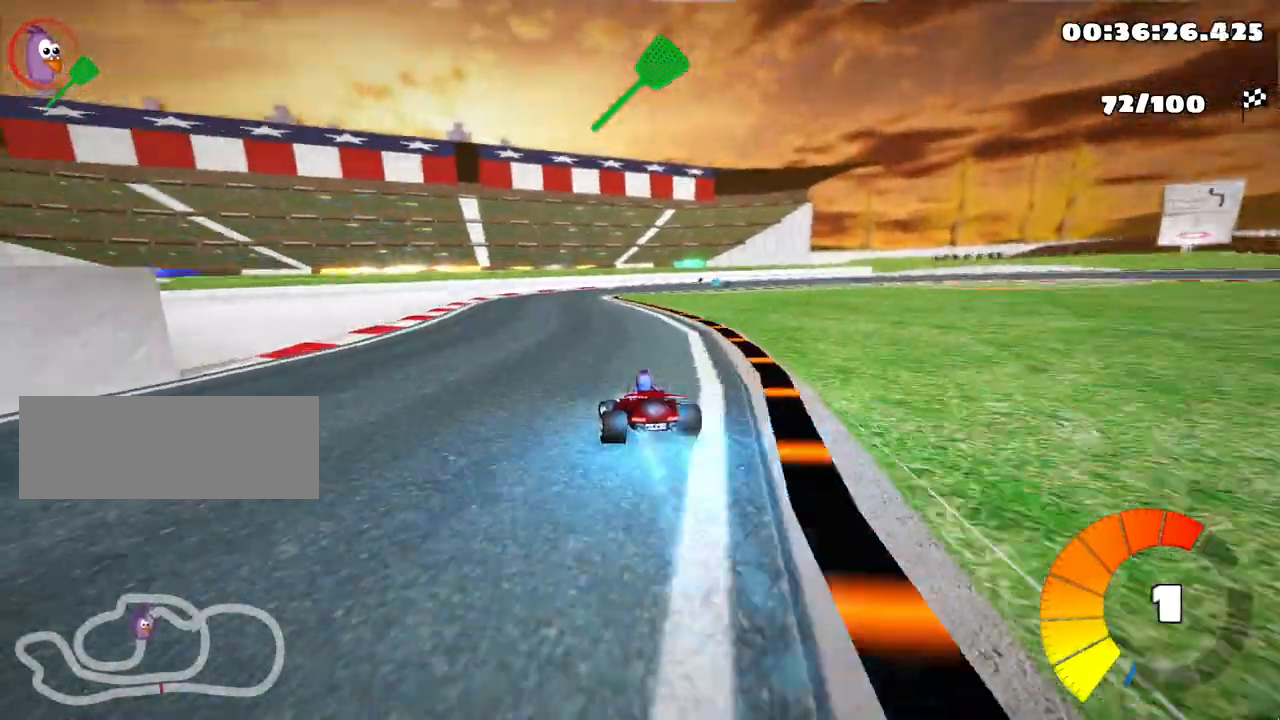
{"keys": ["right", "skid", "up"], "events": [[100, "left", "up"], [117, "skid", "down"], [150, "right", "down"]]}
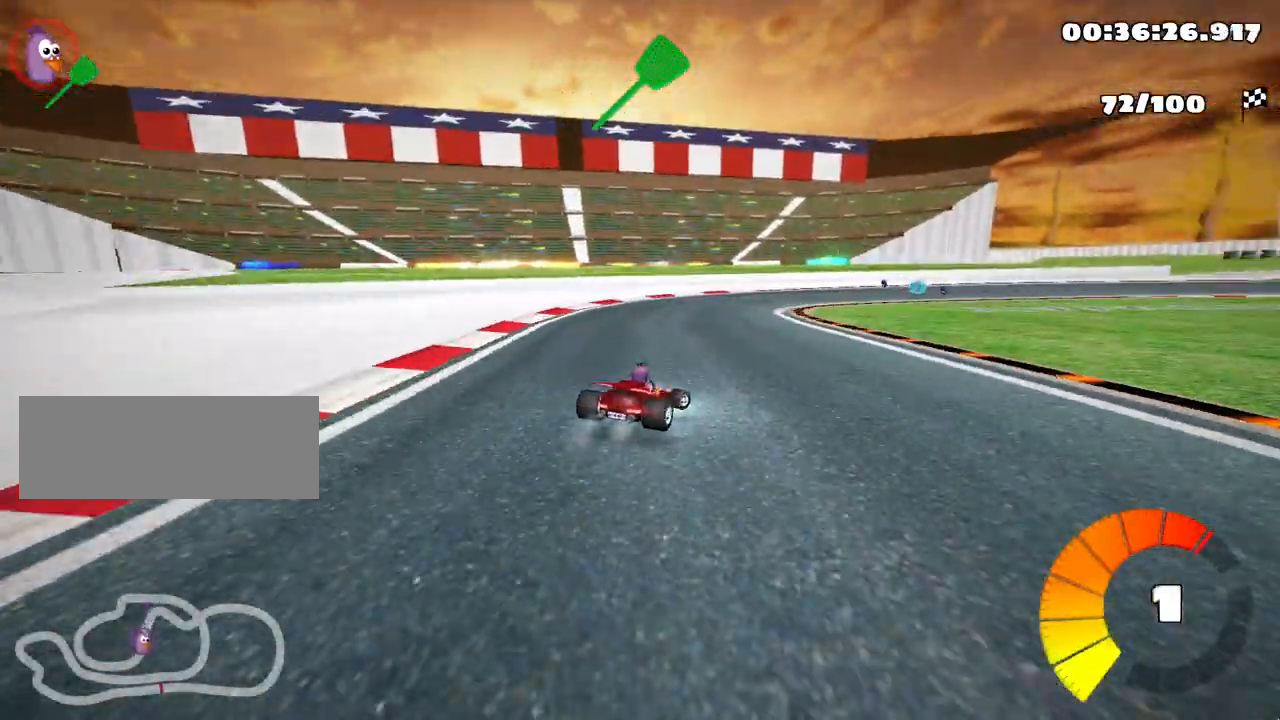
{"keys": ["right", "skid", "up"], "events": []}
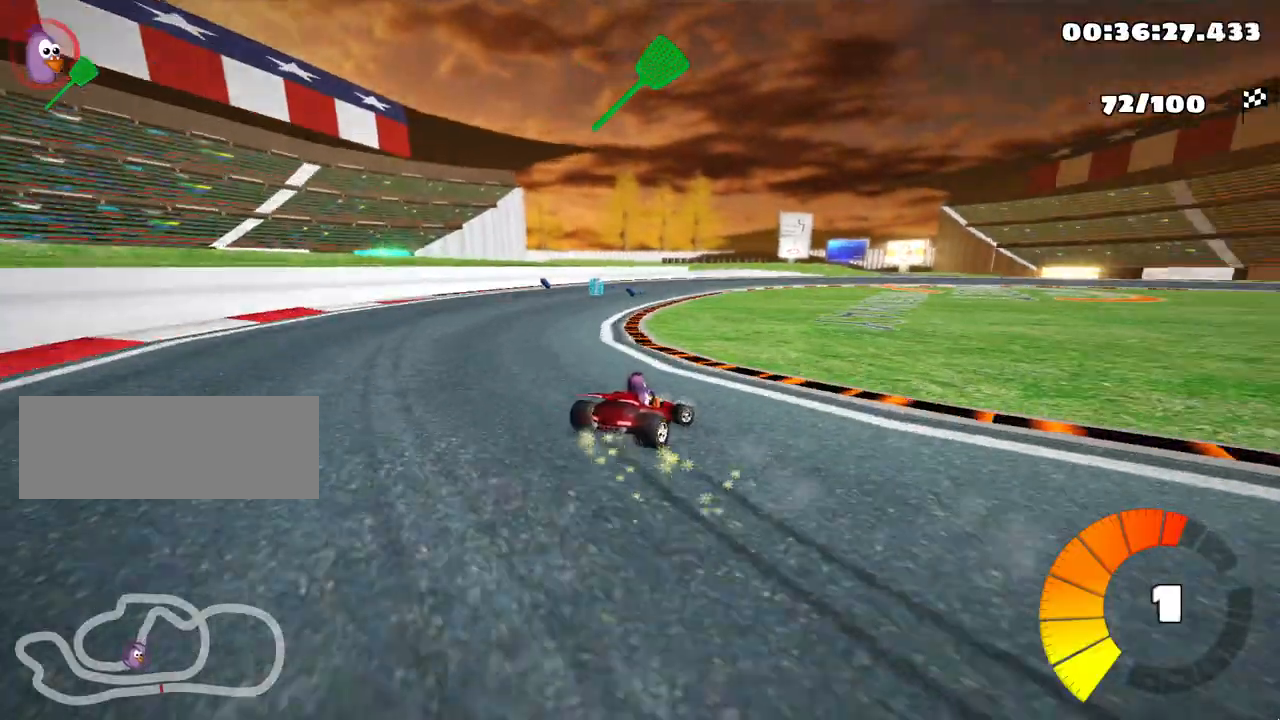
{"keys": ["right", "skid", "up"], "events": [[300, "left", "down"], [350, "right", "up"], [500, "left", "up"], [500, "right", "down"]]}
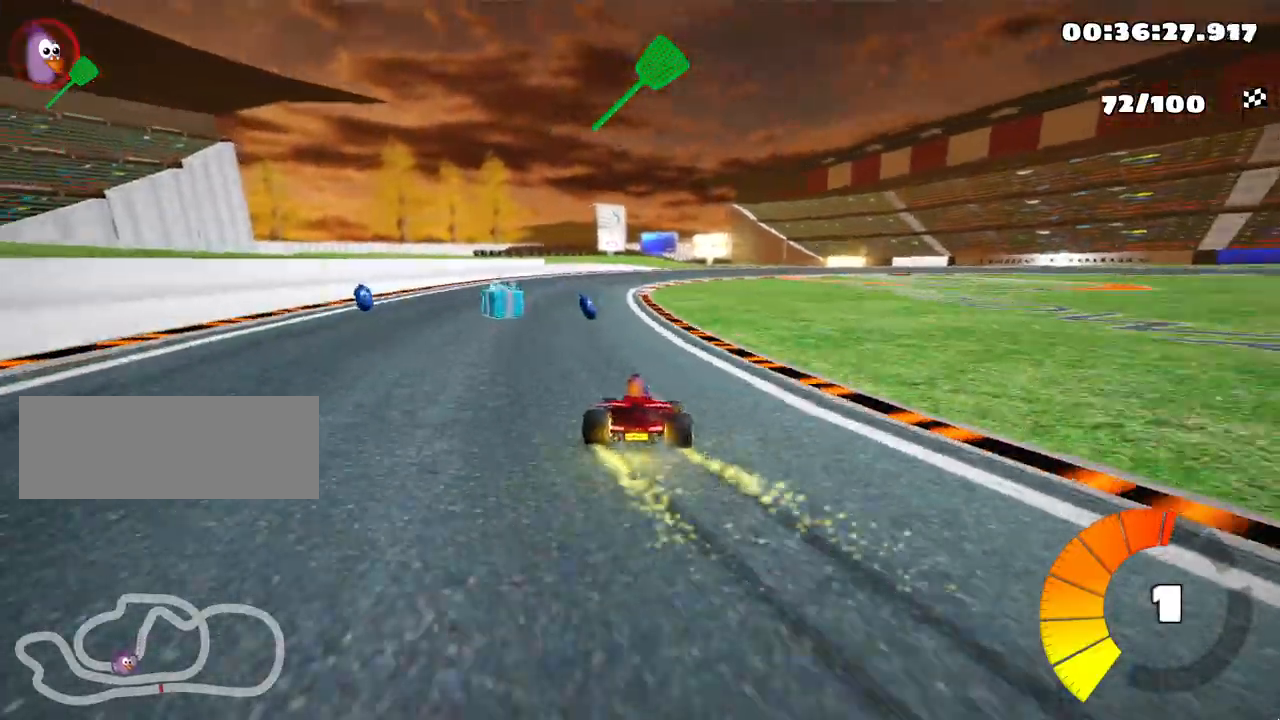
{"keys": ["right", "skid", "up"], "events": [[183, "right", "up"], [217, "left", "down"], [400, "left", "up"], [433, "right", "down"]]}
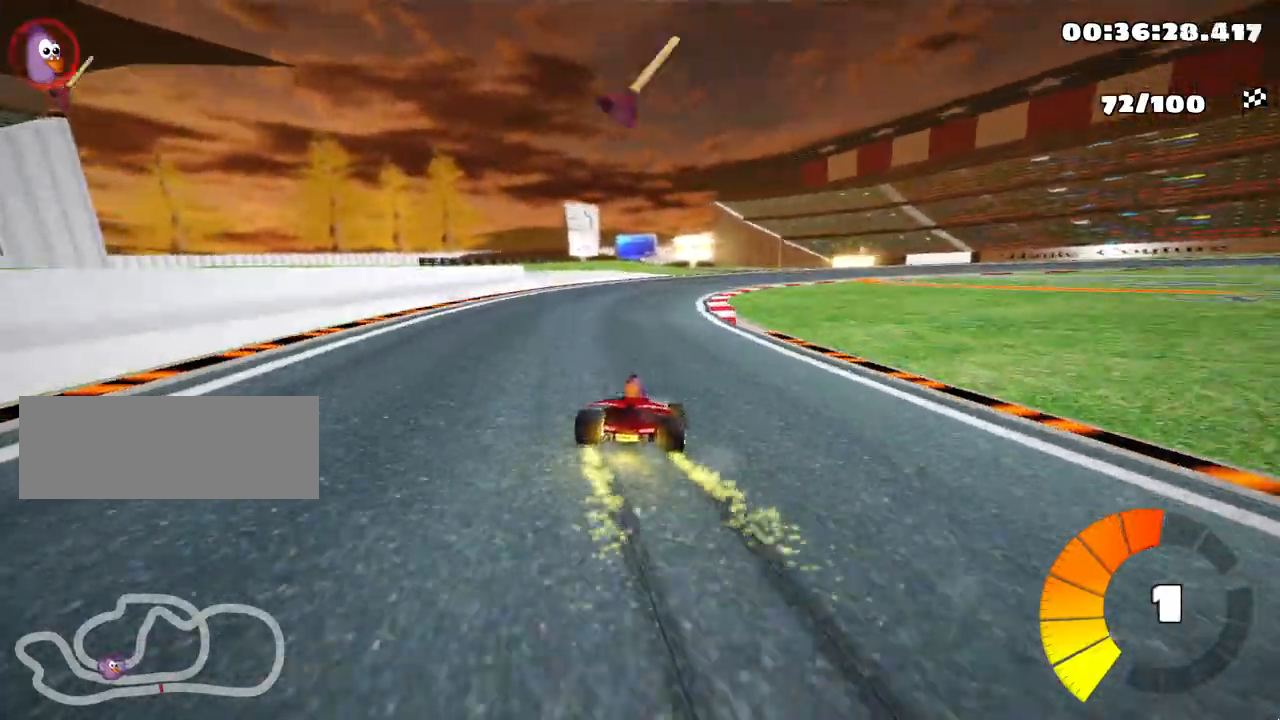
{"keys": ["fire", "right", "skid", "up"], "events": [[367, "left", "down"], [400, "fire", "down"], [483, "left", "up"]]}
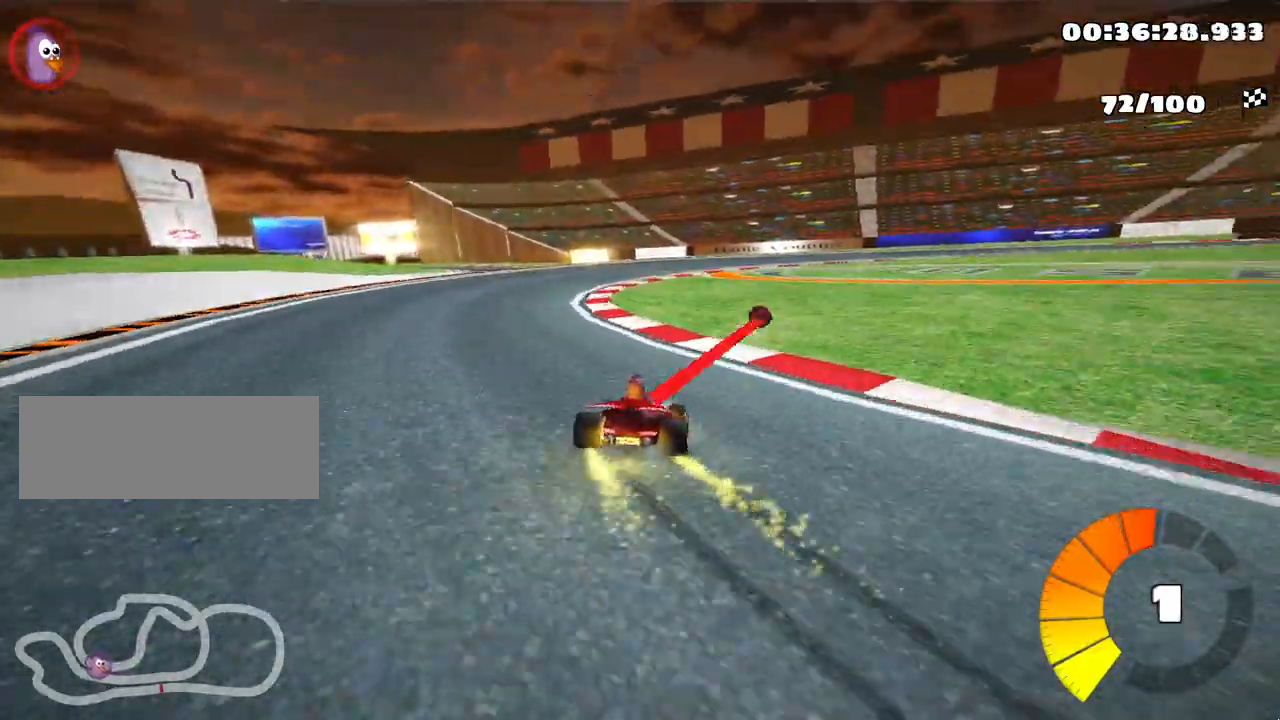
{"keys": ["right", "skid", "up"], "events": [[83, "fire", "up"], [117, "right", "up"], [283, "right", "down"]]}
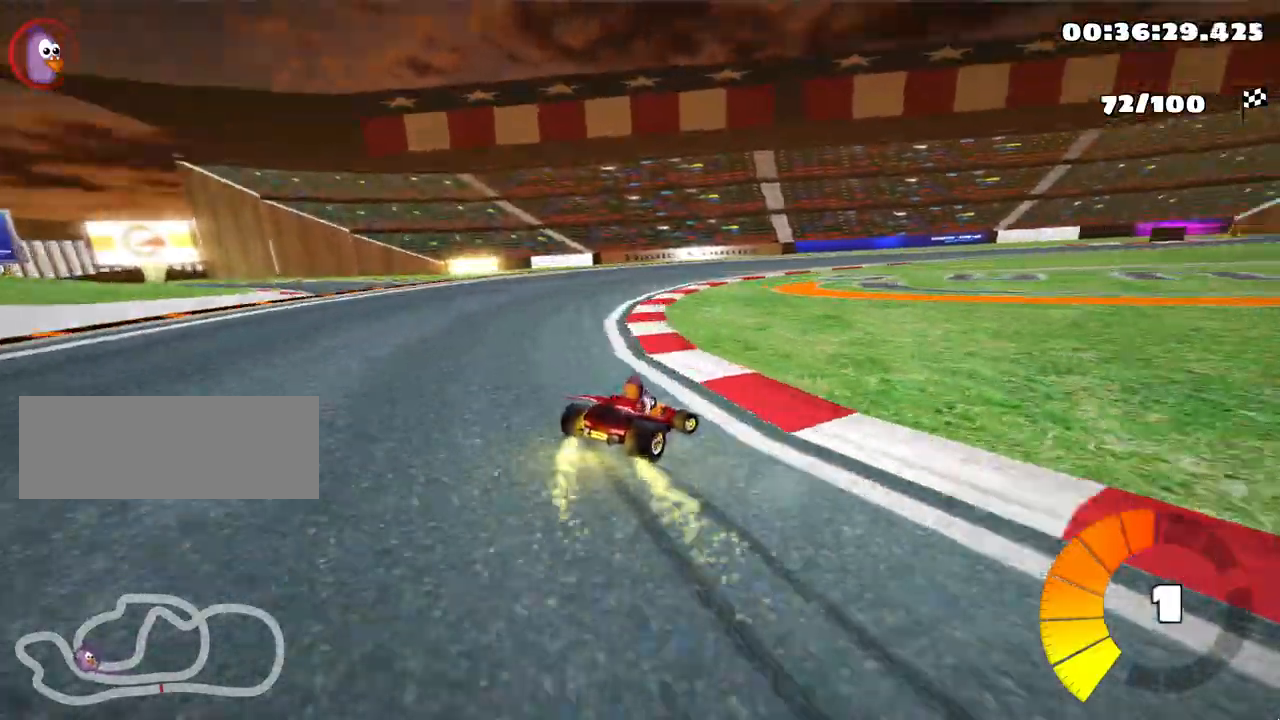
{"keys": ["right", "skid", "up"], "events": []}
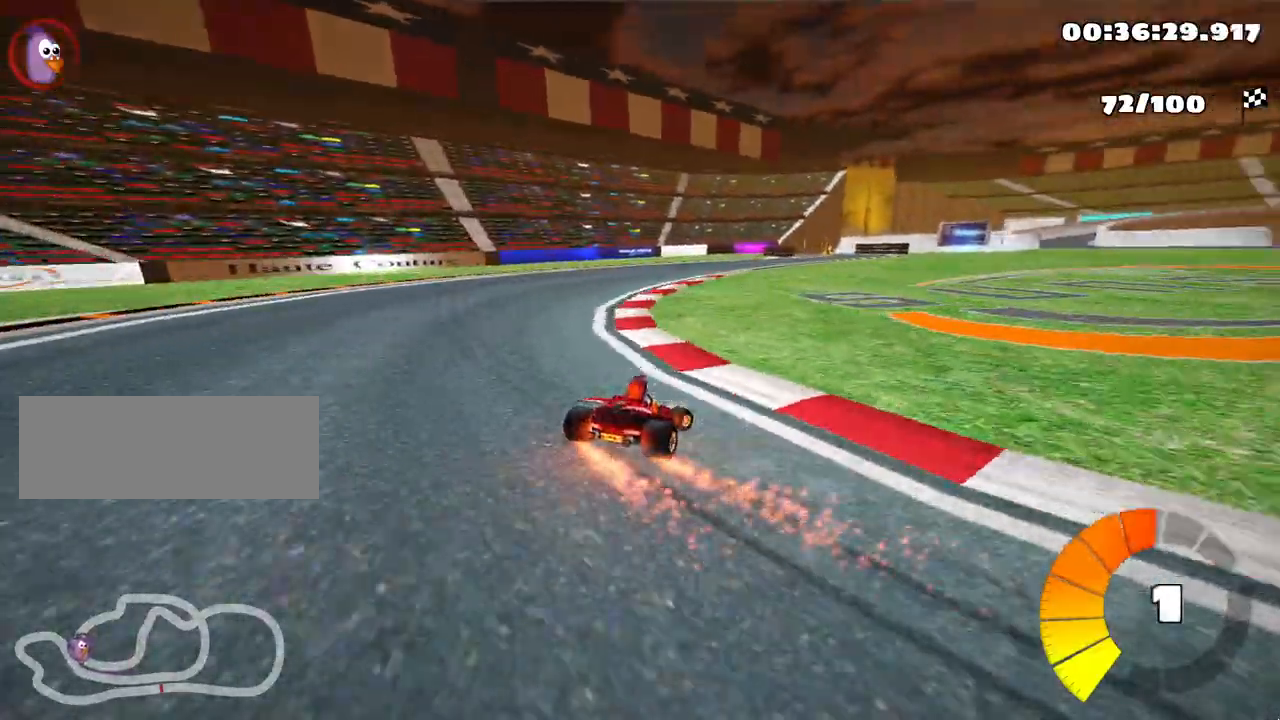
{"keys": ["up"], "events": [[150, "skid", "up"], [200, "right", "up"]]}
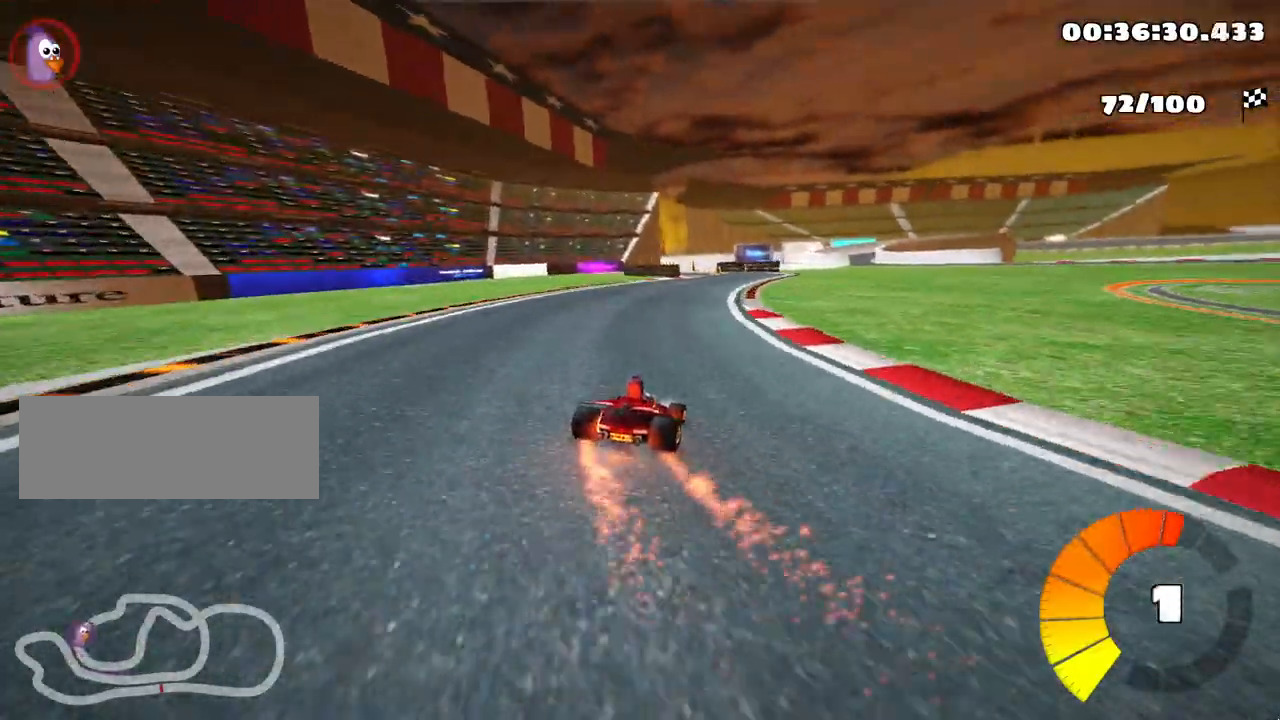
{"keys": ["up"], "events": []}
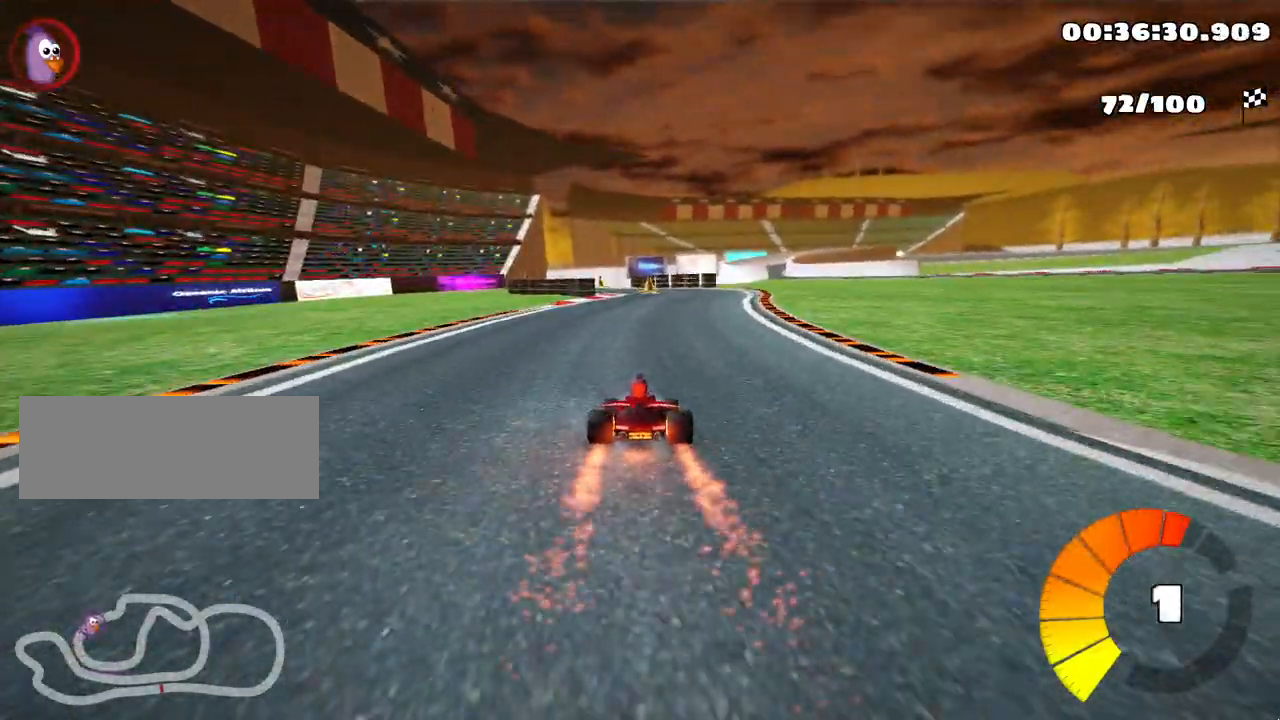
{"keys": ["up"], "events": [[17, "left", "down"], [117, "left", "up"]]}
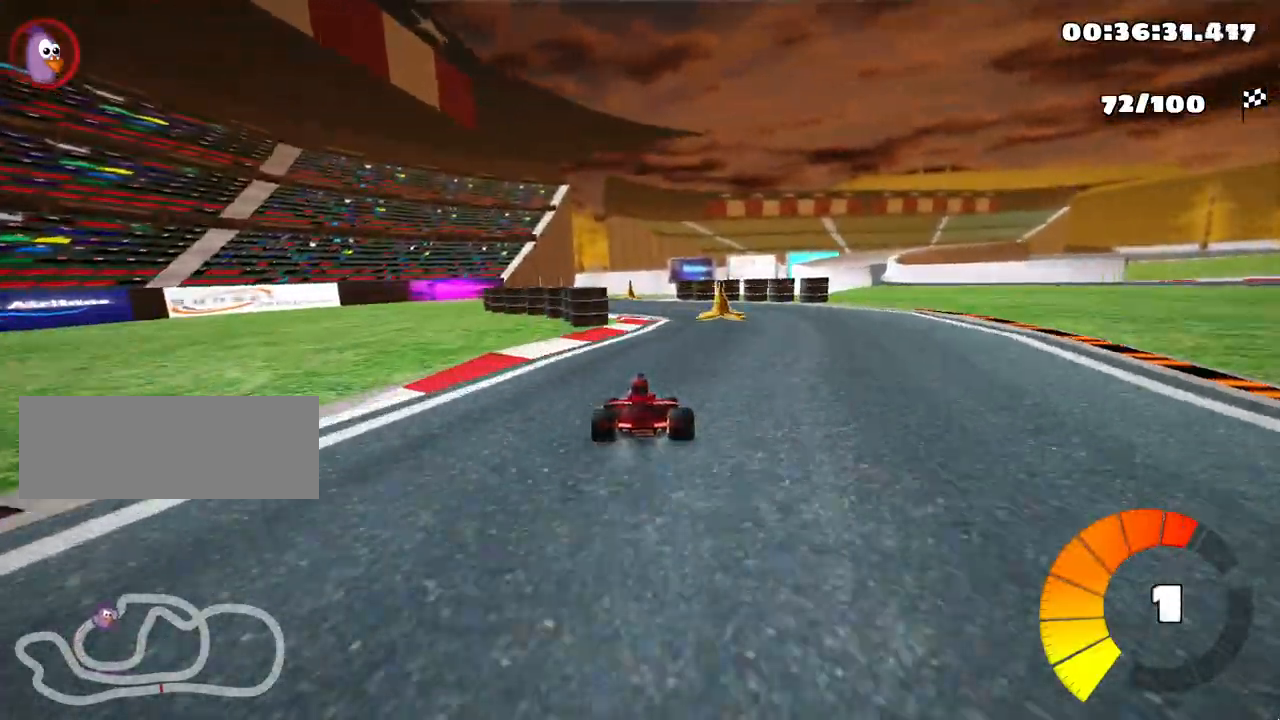
{"keys": ["up"], "events": [[17, "right", "down"], [133, "right", "up"]]}
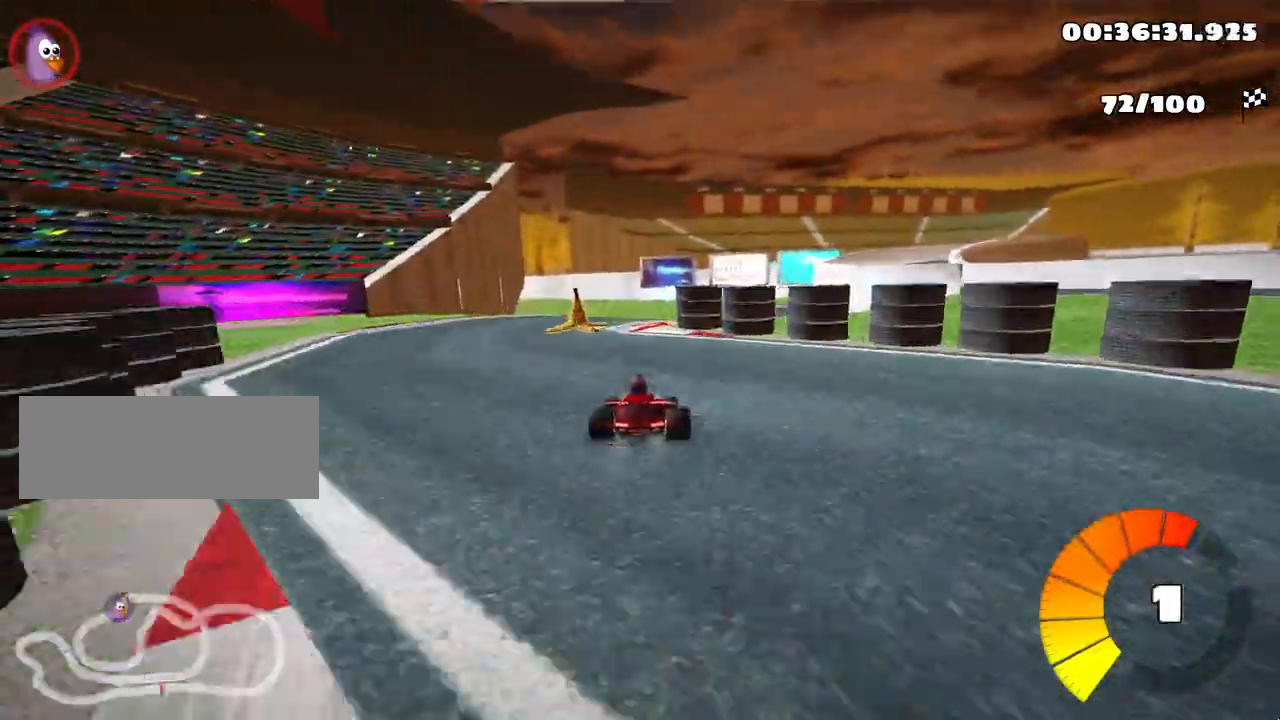
{"keys": ["left", "nitro", "skid", "up"], "events": [[133, "skid", "down"], [150, "right", "down"], [333, "left", "down"], [367, "right", "up"], [433, "nitro", "down"]]}
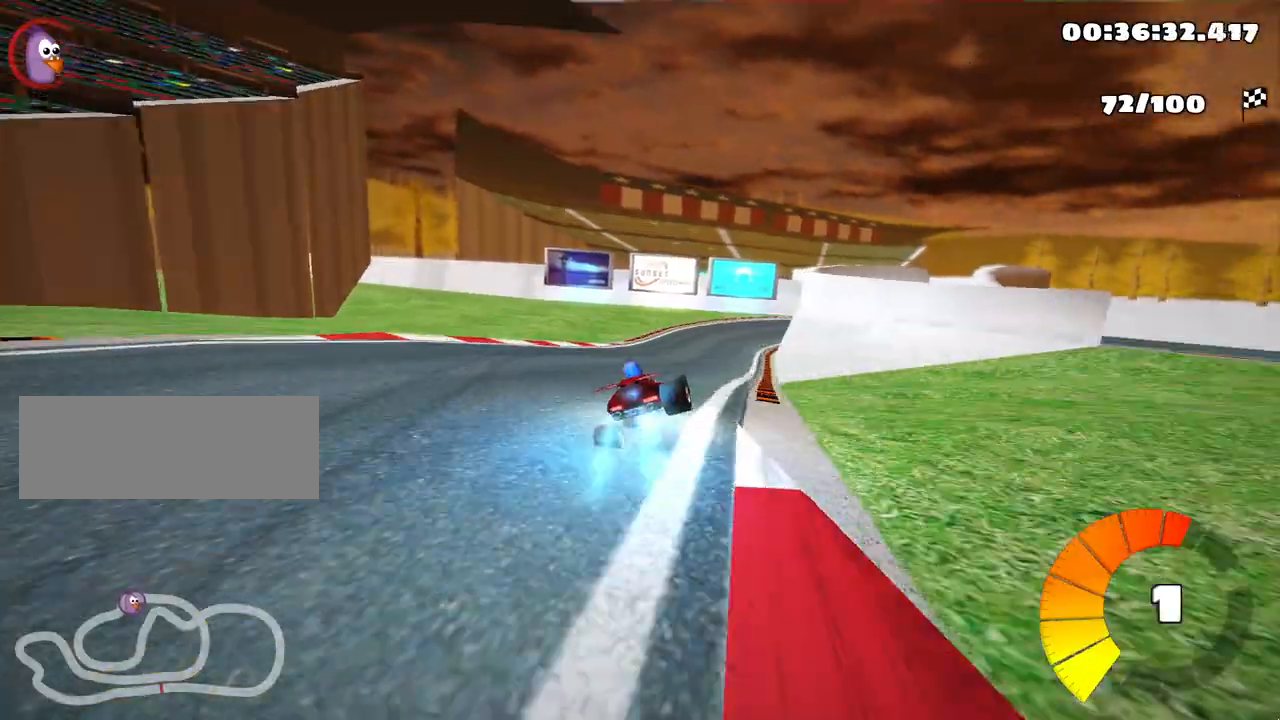
{"keys": ["left", "skid", "up"], "events": [[67, "nitro", "up"]]}
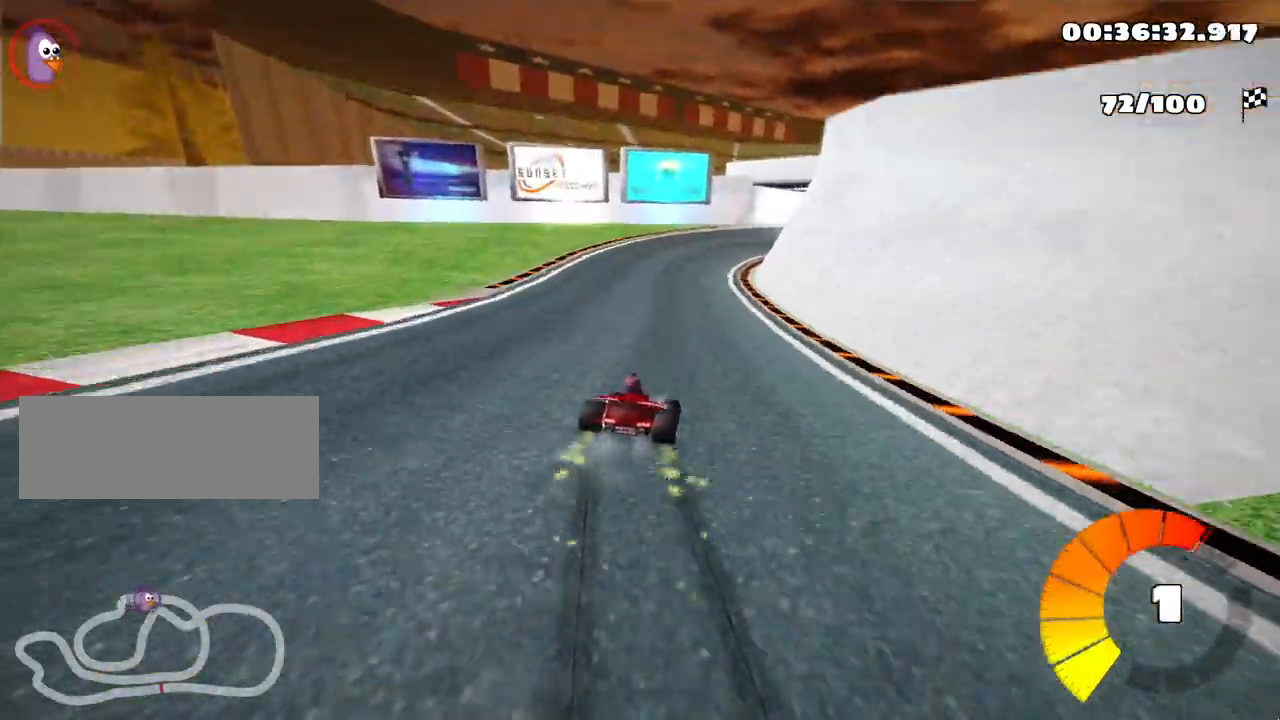
{"keys": ["right", "skid", "up"], "events": [[267, "right", "down"], [317, "left", "up"]]}
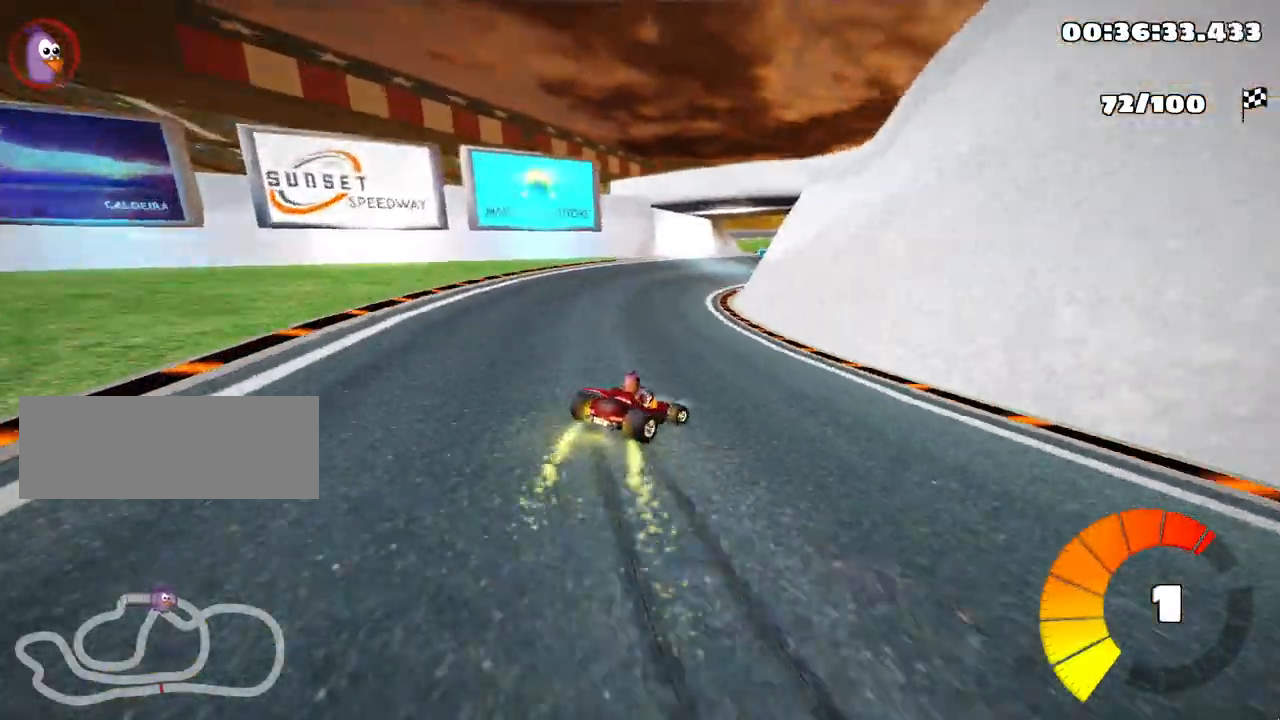
{"keys": ["skid", "up"], "events": [[83, "left", "down"], [117, "right", "up"], [133, "nitro", "down"], [300, "left", "up"], [333, "nitro", "up"]]}
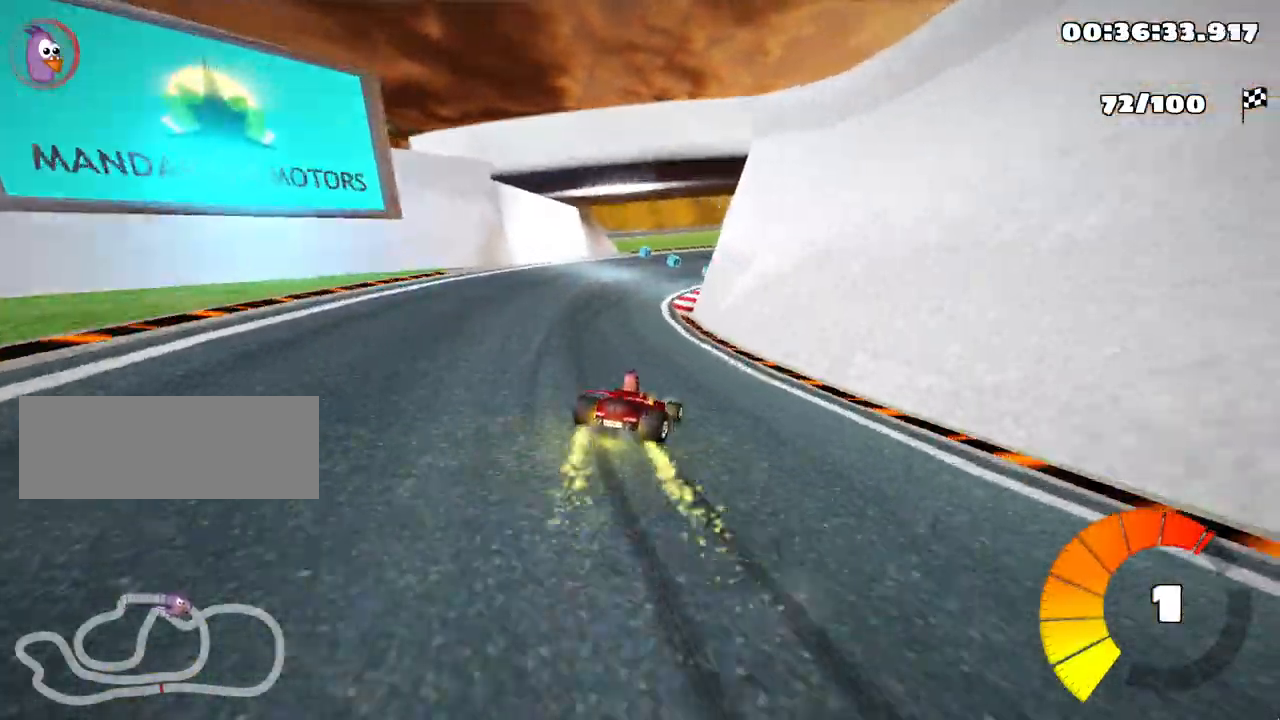
{"keys": ["right", "skid", "up"], "events": [[400, "right", "down"]]}
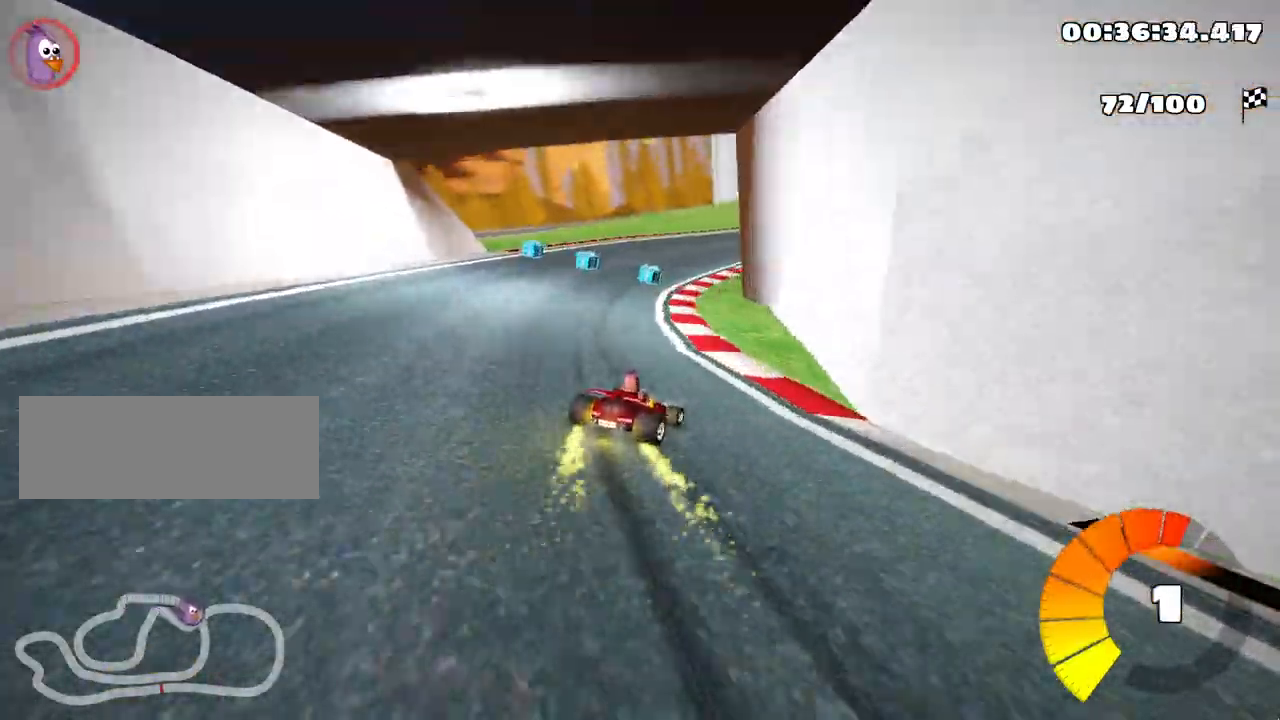
{"keys": ["left", "skid", "up"], "events": [[200, "left", "down"], [200, "right", "up"]]}
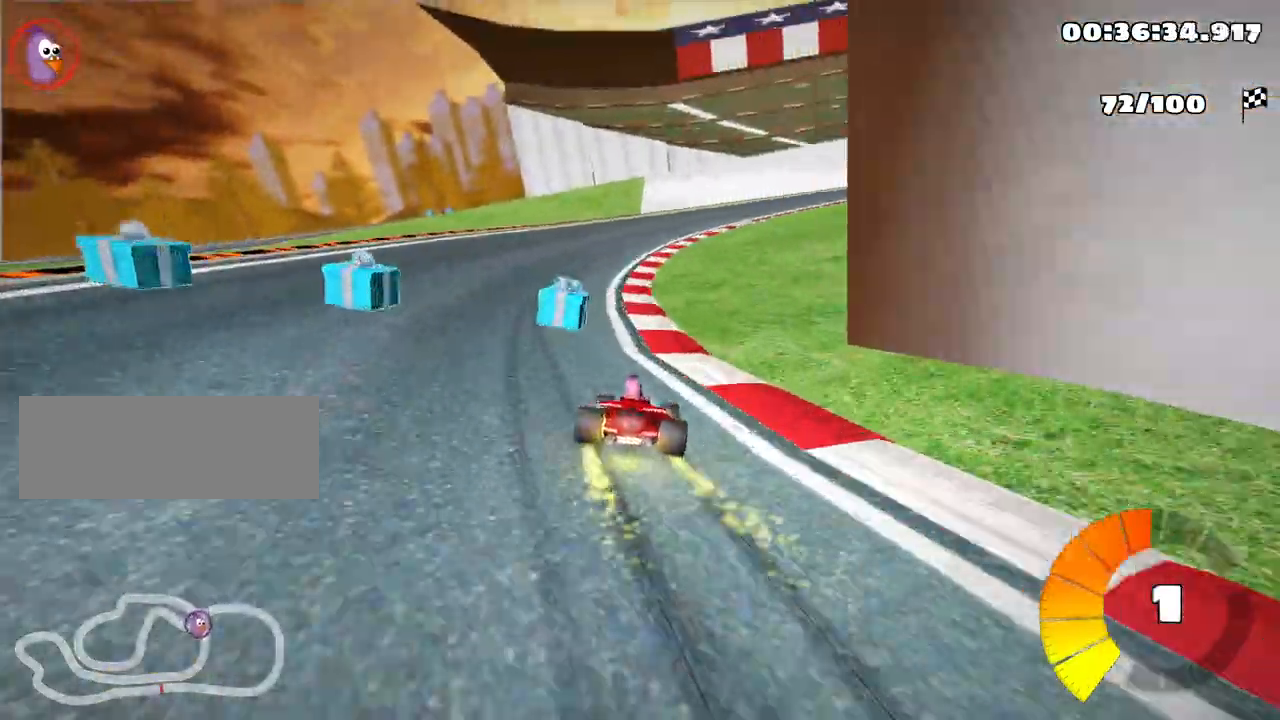
{"keys": ["left", "skid", "up"], "events": []}
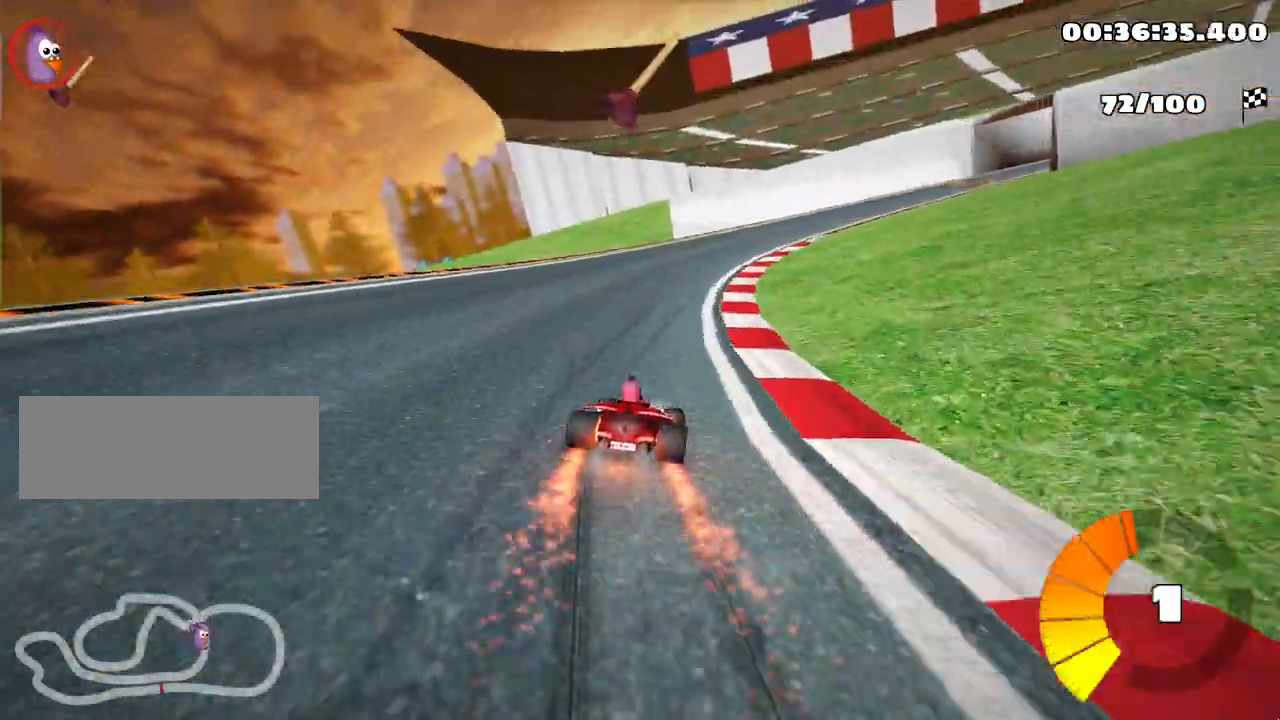
{"keys": ["skid", "up"], "events": [[67, "left", "up"], [100, "right", "down"], [117, "nitro", "down"], [267, "nitro", "up"], [283, "fire", "down"], [400, "right", "up"], [450, "fire", "up"]]}
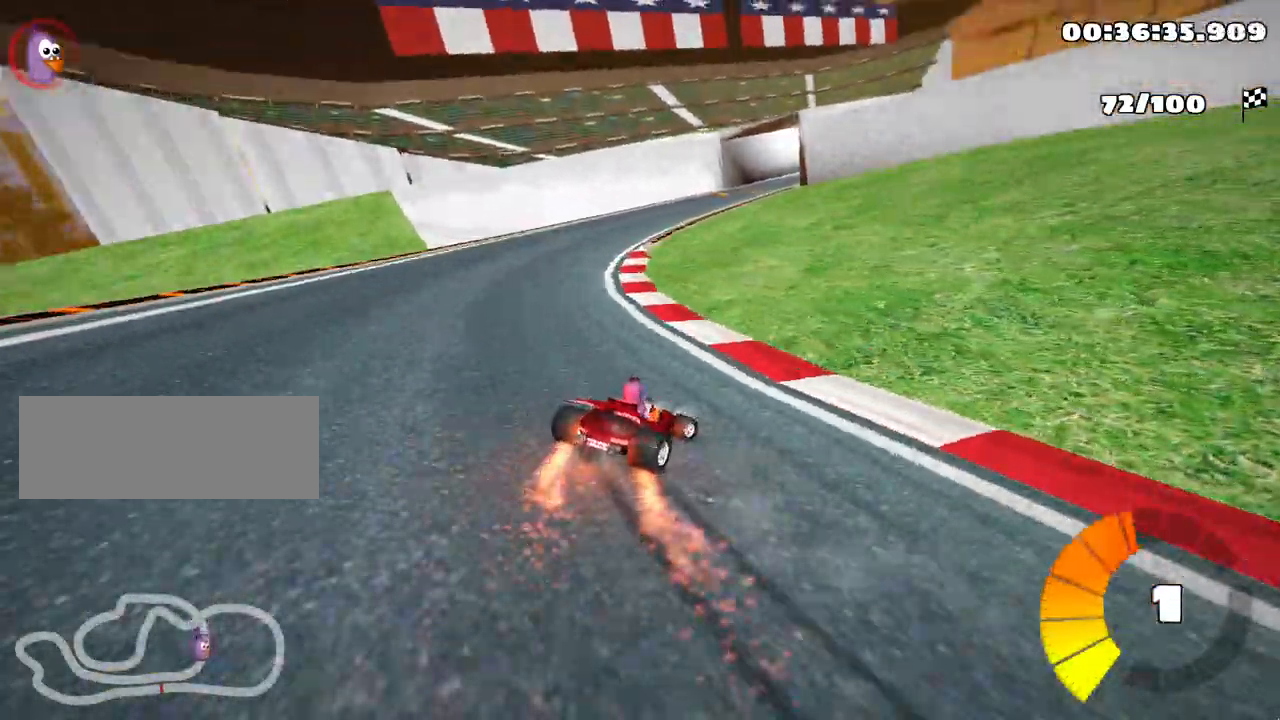
{"keys": ["skid", "up"], "events": []}